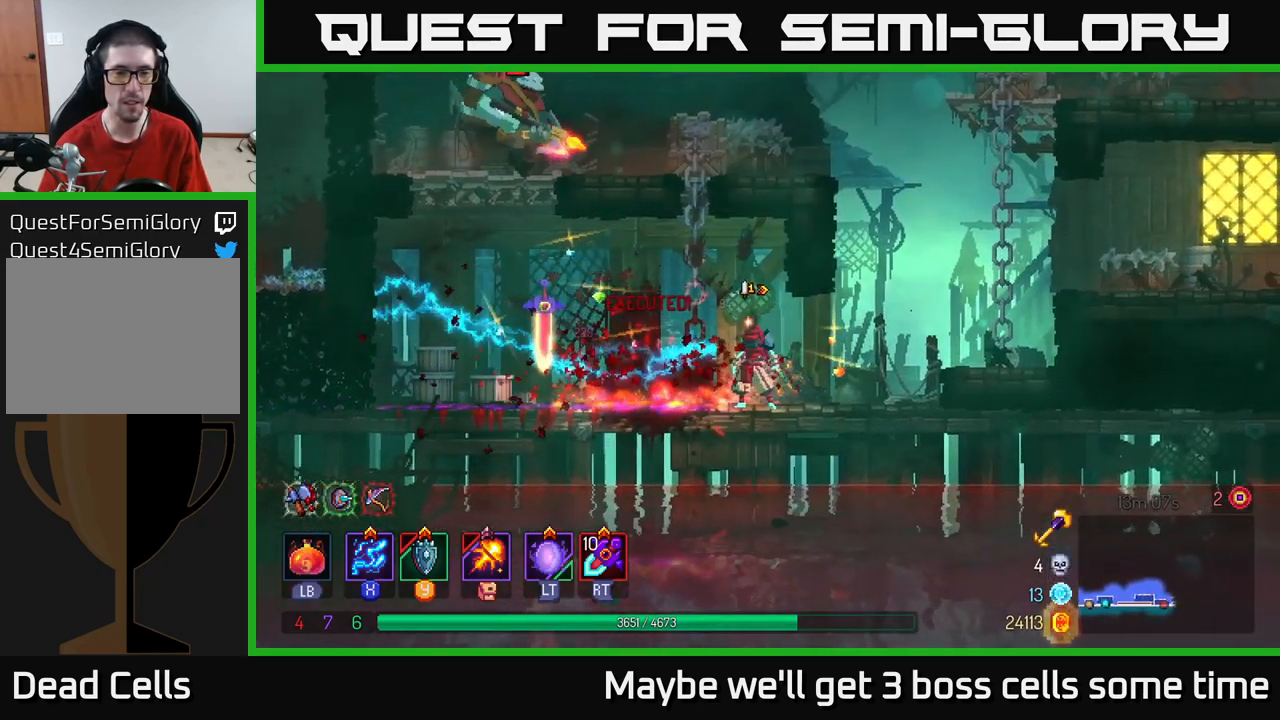
Gameplay with a controller (Xbox layout); each line is a JSON object with the inputs held at the frame after it. "events" lists button and stick changes between this image and that frame as [ms after this image, input, new state], when the widget could be followed in between. Not read: L3 R3.
{"buttons": [], "left_stick": "up", "right_stick": "center", "events": [[33, "A", "down"], [33, "left_stick", "up-left"], [133, "A", "up"], [183, "A", "down"], [183, "left_stick", "up"], [317, "A", "up"]]}
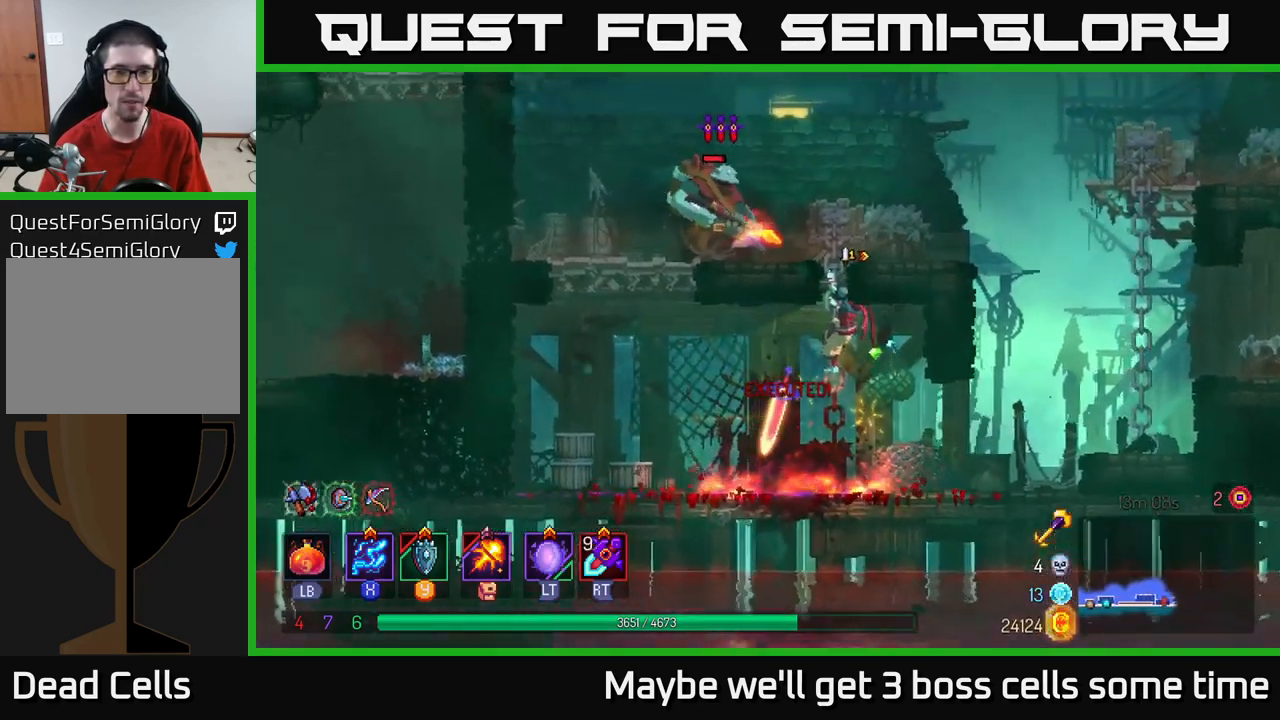
{"buttons": [], "left_stick": "center", "right_stick": "center", "events": [[167, "R2", "down"], [167, "left_stick", "up-left"], [317, "R2", "up"], [450, "left_stick", "center"]]}
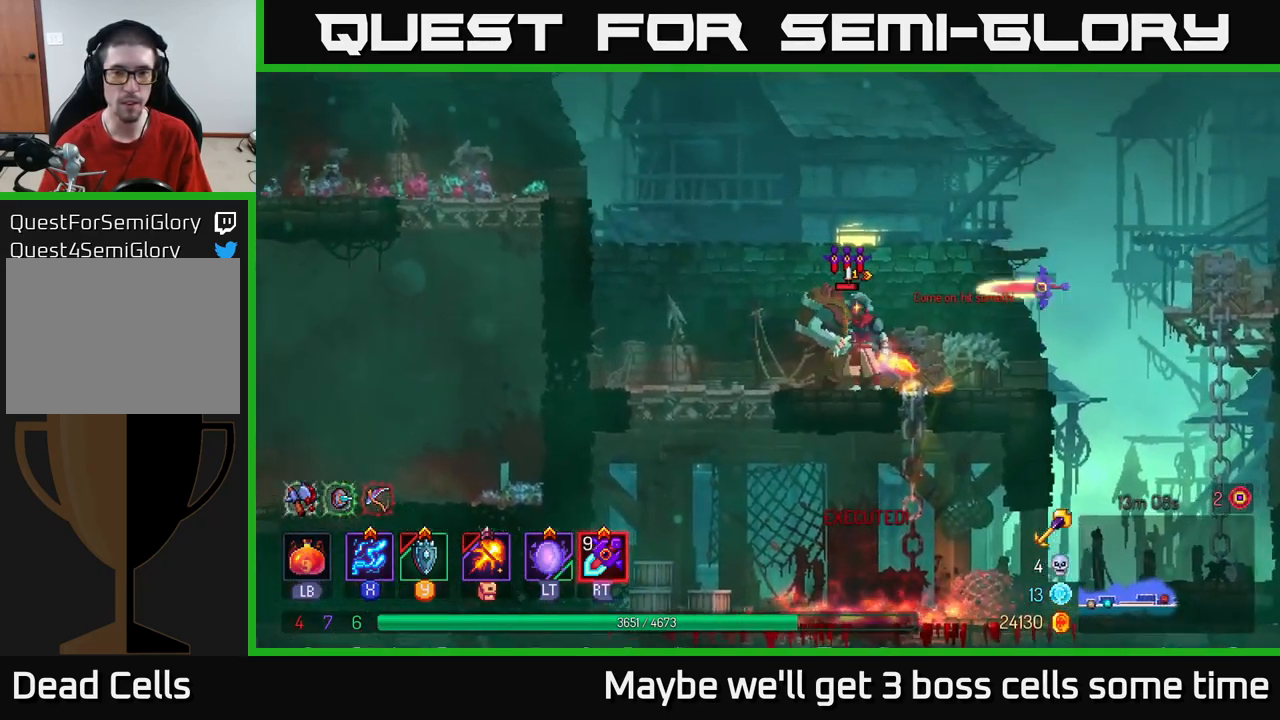
{"buttons": [], "left_stick": "center", "right_stick": "center", "events": [[117, "R2", "down"], [233, "R2", "up"], [283, "Y", "down"], [350, "Y", "up"]]}
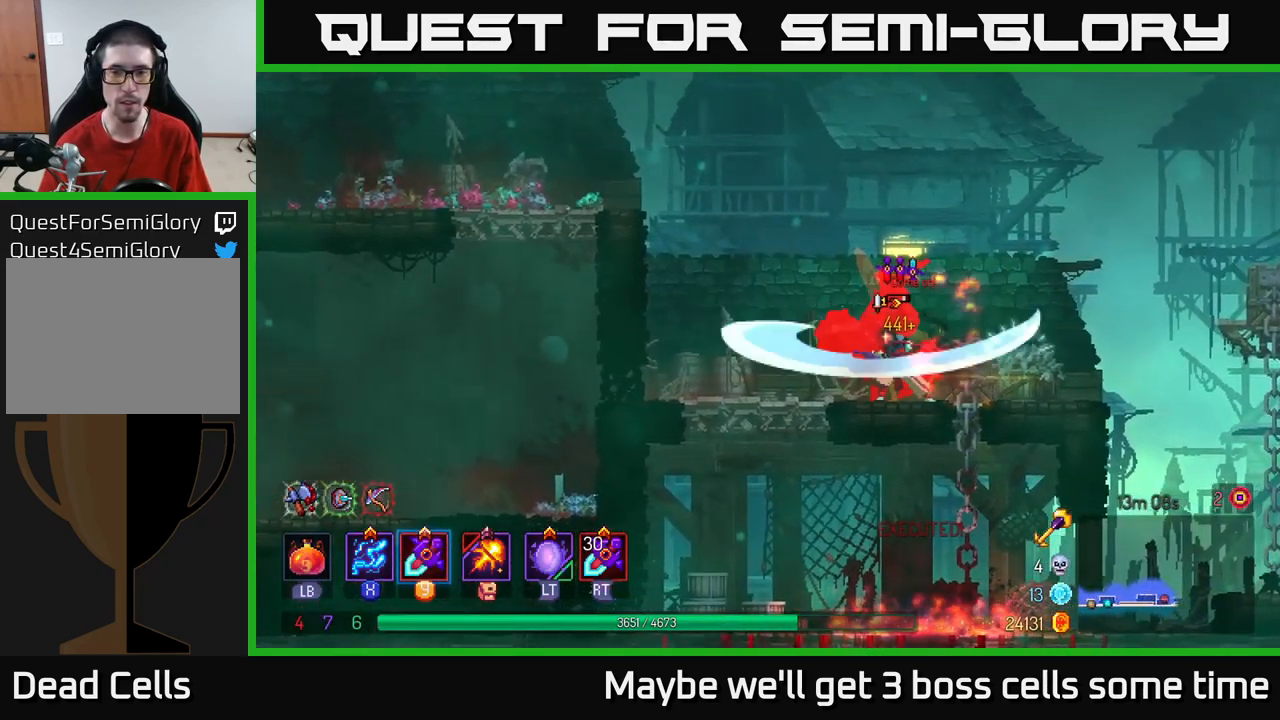
{"buttons": ["Y"], "left_stick": "right", "right_stick": "center", "events": [[83, "left_stick", "left"], [200, "B", "down"], [283, "B", "up"], [383, "left_stick", "right"], [450, "Y", "down"]]}
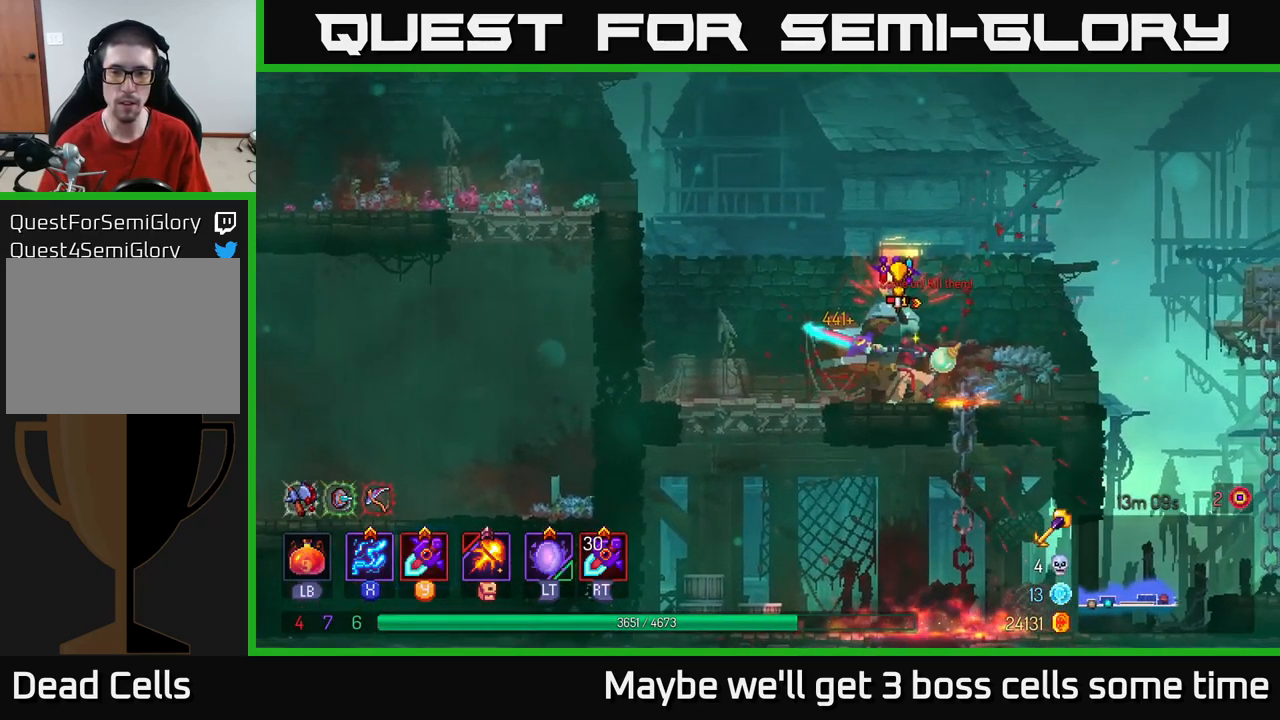
{"buttons": [], "left_stick": "left", "right_stick": "center", "events": [[50, "Y", "up"], [66, "left_stick", "left"], [183, "B", "down"], [299, "B", "up"], [366, "B", "down"], [483, "B", "up"]]}
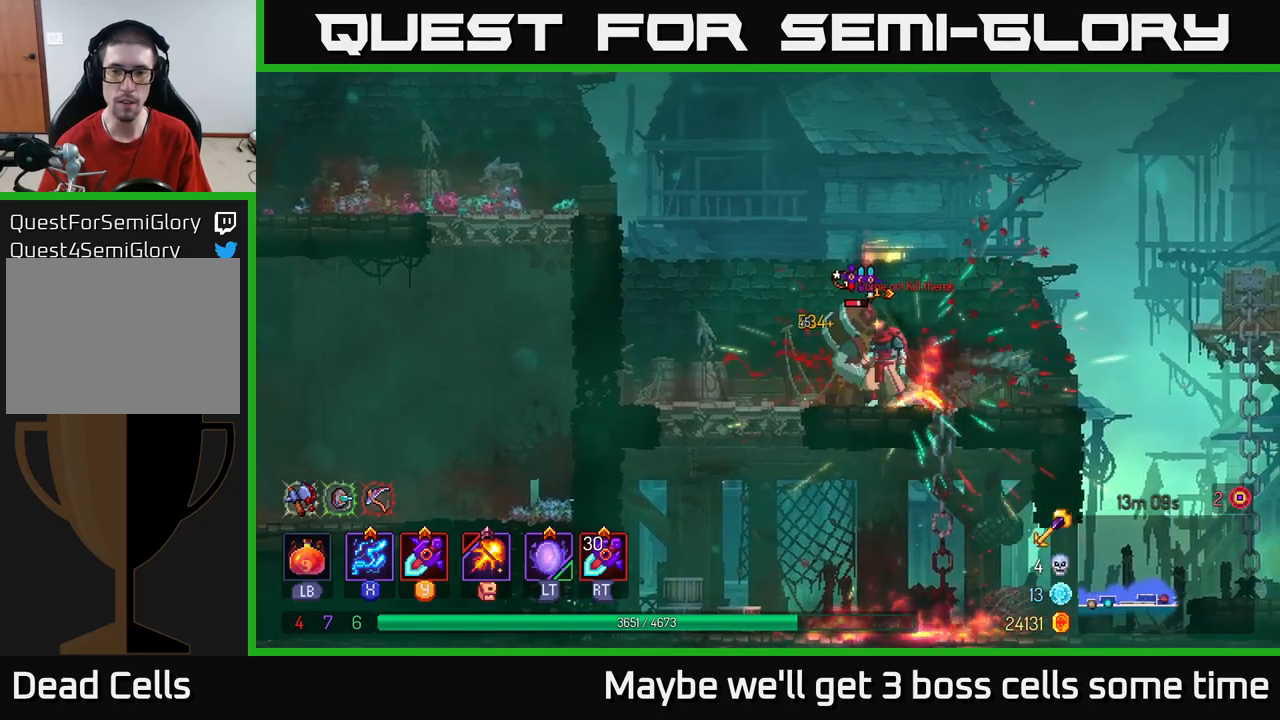
{"buttons": [], "left_stick": "right", "right_stick": "center", "events": [[33, "B", "down"], [100, "B", "up"], [100, "left_stick", "up-left"], [200, "left_stick", "right"], [300, "Y", "down"], [367, "Y", "up"]]}
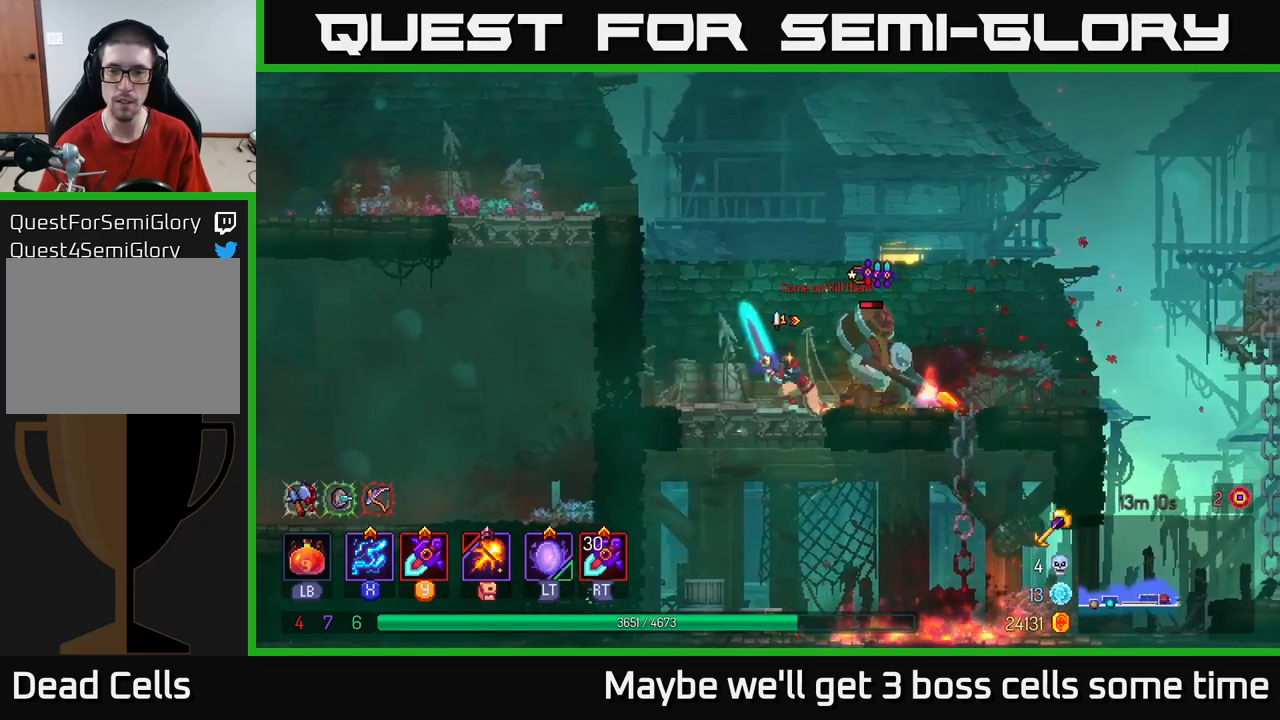
{"buttons": [], "left_stick": "center", "right_stick": "center", "events": [[33, "left_stick", "center"], [167, "Y", "down"], [333, "Y", "up"]]}
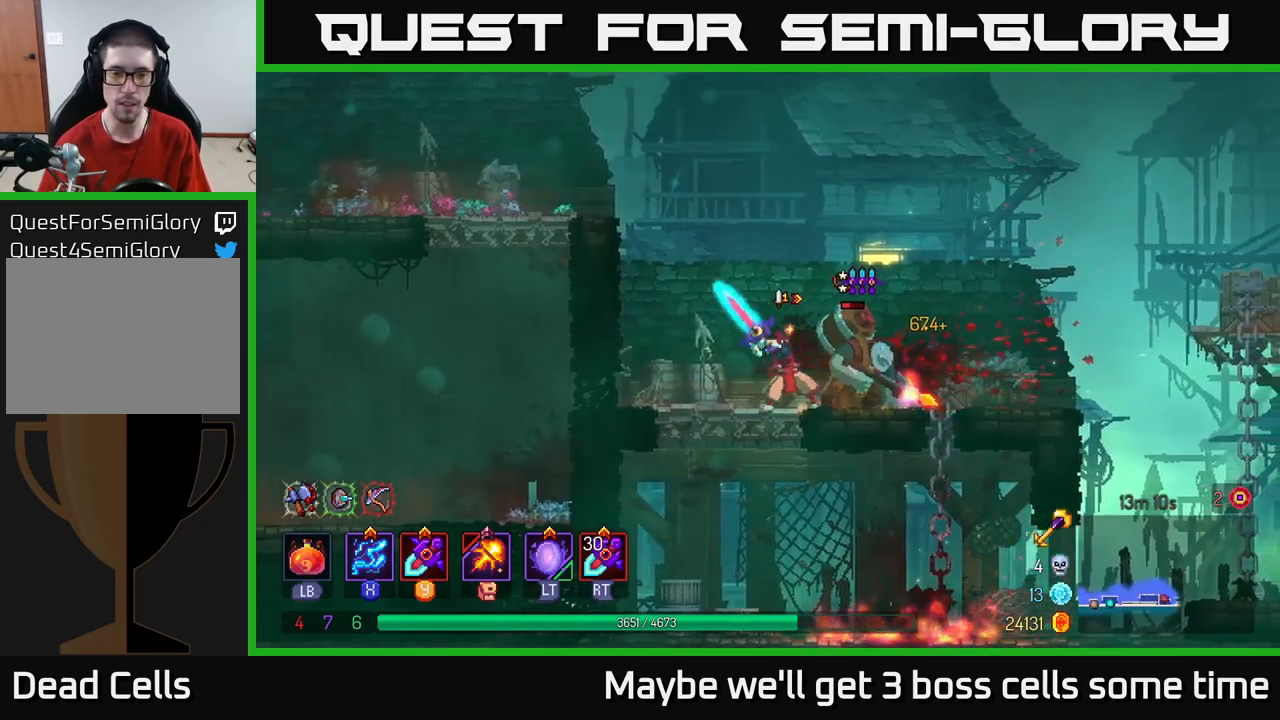
{"buttons": ["R2"], "left_stick": "right", "right_stick": "center", "events": [[67, "Y", "down"], [200, "Y", "up"], [367, "left_stick", "right"], [500, "R2", "down"]]}
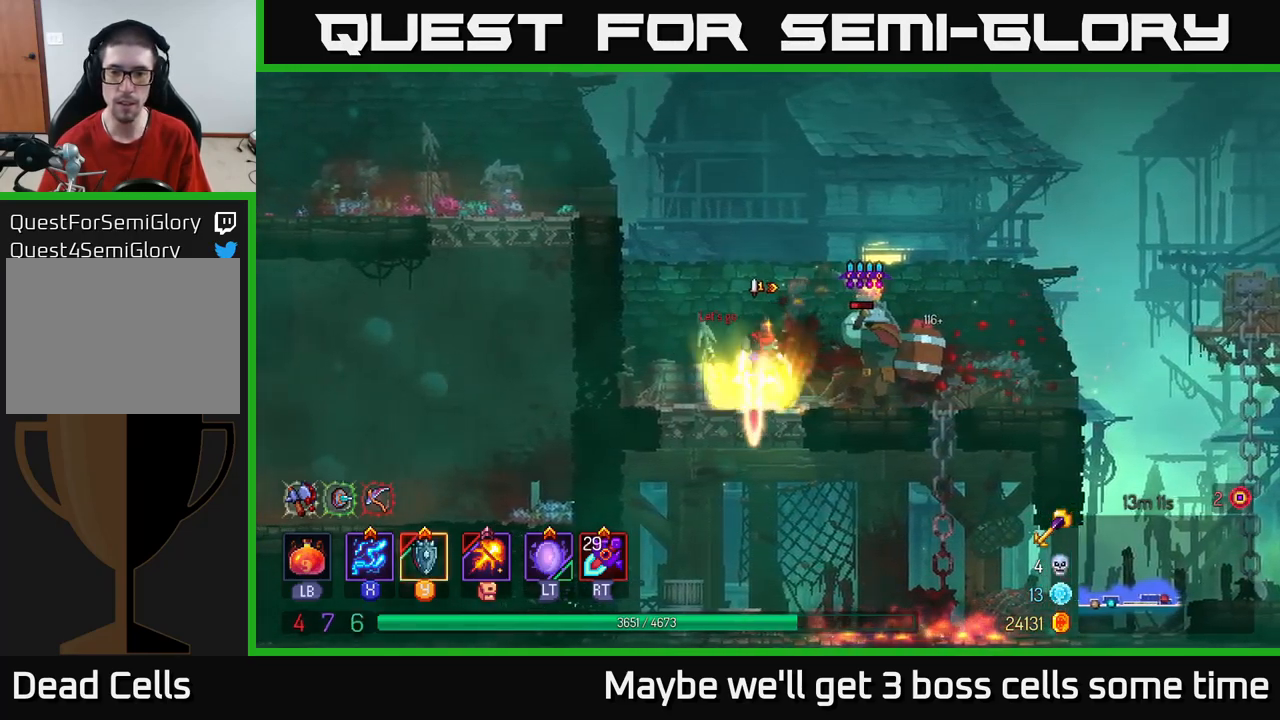
{"buttons": [], "left_stick": "right", "right_stick": "center", "events": [[83, "R2", "up"], [233, "X", "down"], [300, "X", "up"], [400, "B", "down"], [483, "B", "up"]]}
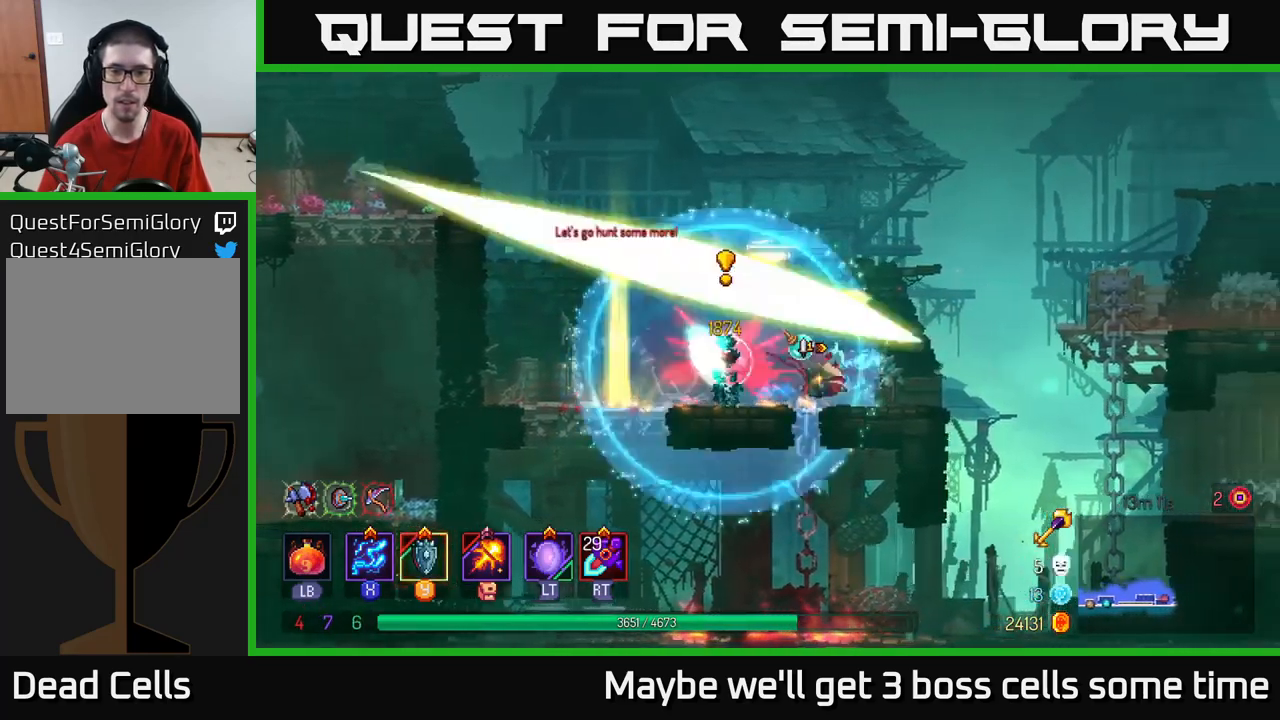
{"buttons": ["X"], "left_stick": "center", "right_stick": "center", "events": [[33, "left_stick", "left"], [100, "X", "down"], [300, "left_stick", "center"]]}
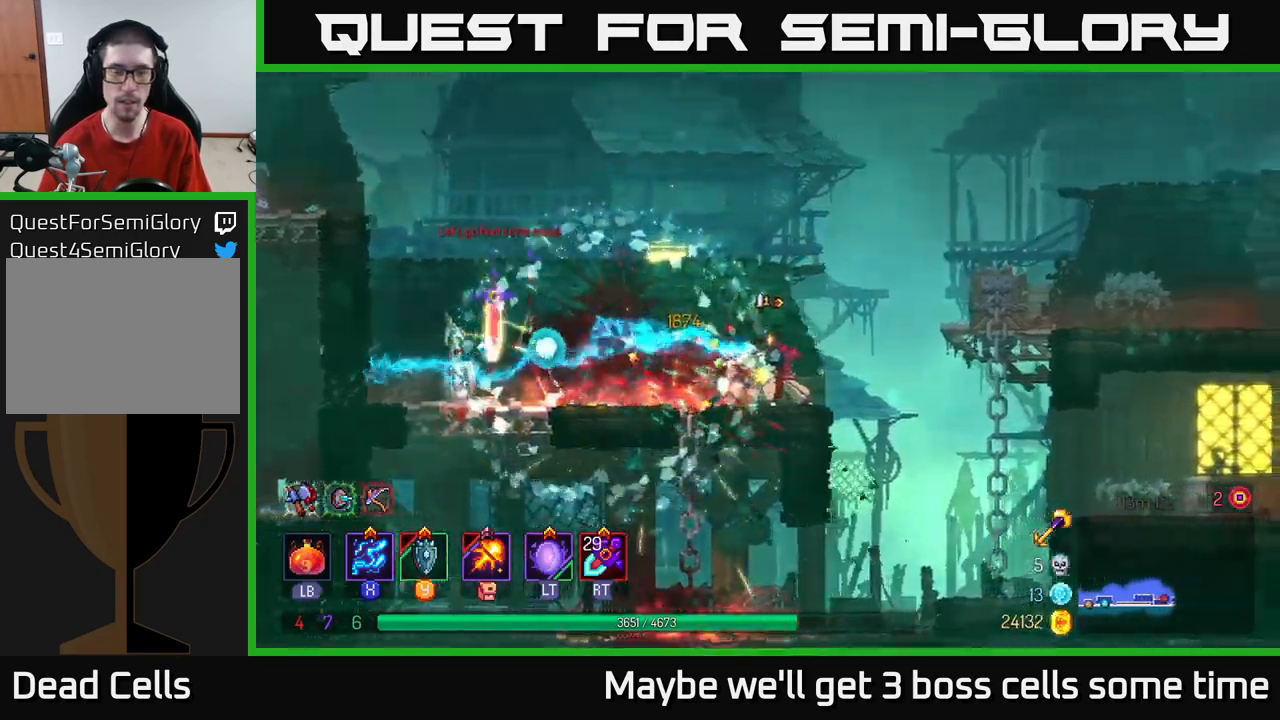
{"buttons": ["B"], "left_stick": "right", "right_stick": "center", "events": [[33, "X", "up"], [83, "left_stick", "right"], [217, "A", "down"], [300, "A", "up"], [467, "B", "down"]]}
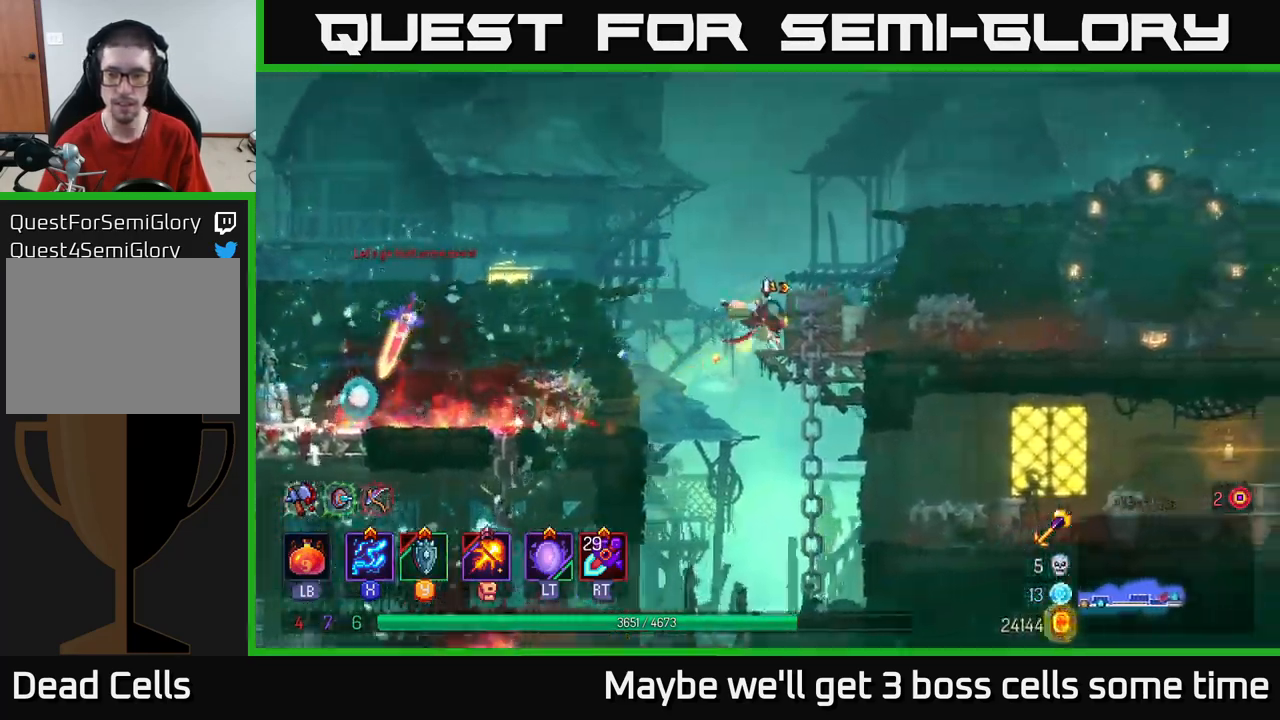
{"buttons": [], "left_stick": "right", "right_stick": "center", "events": [[67, "B", "up"]]}
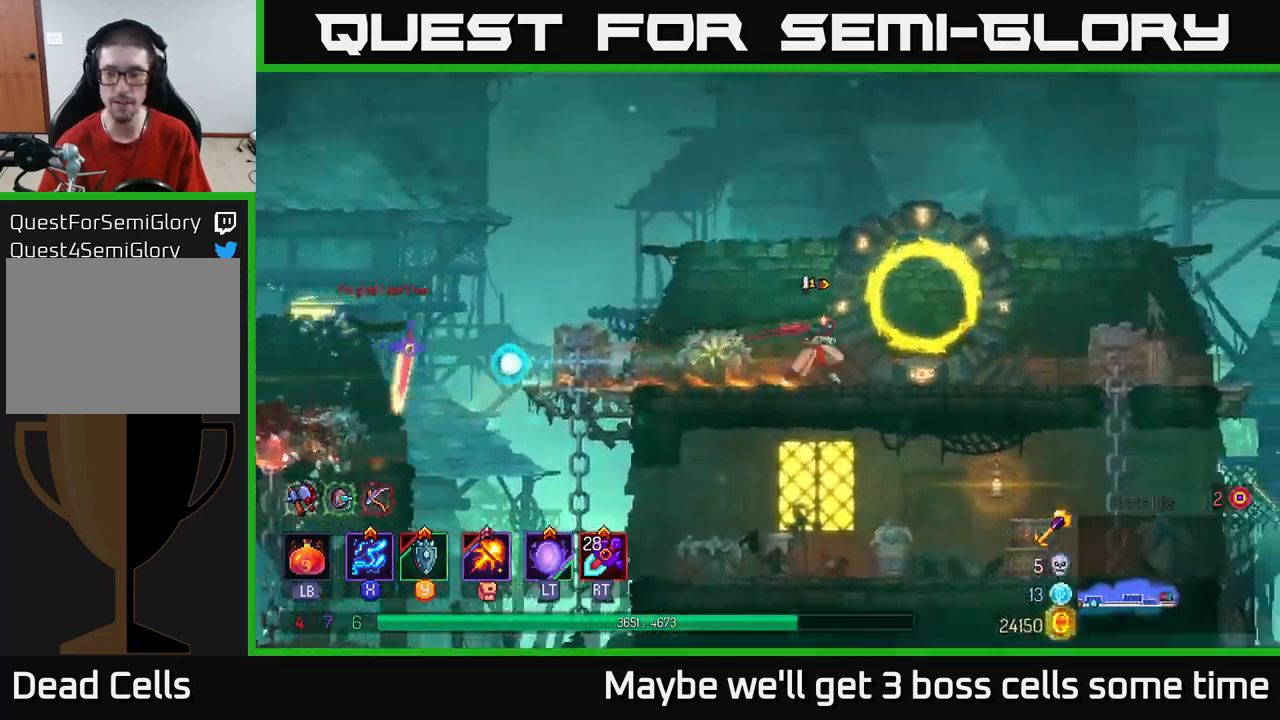
{"buttons": [], "left_stick": "right", "right_stick": "center", "events": [[233, "A", "down"], [333, "A", "up"]]}
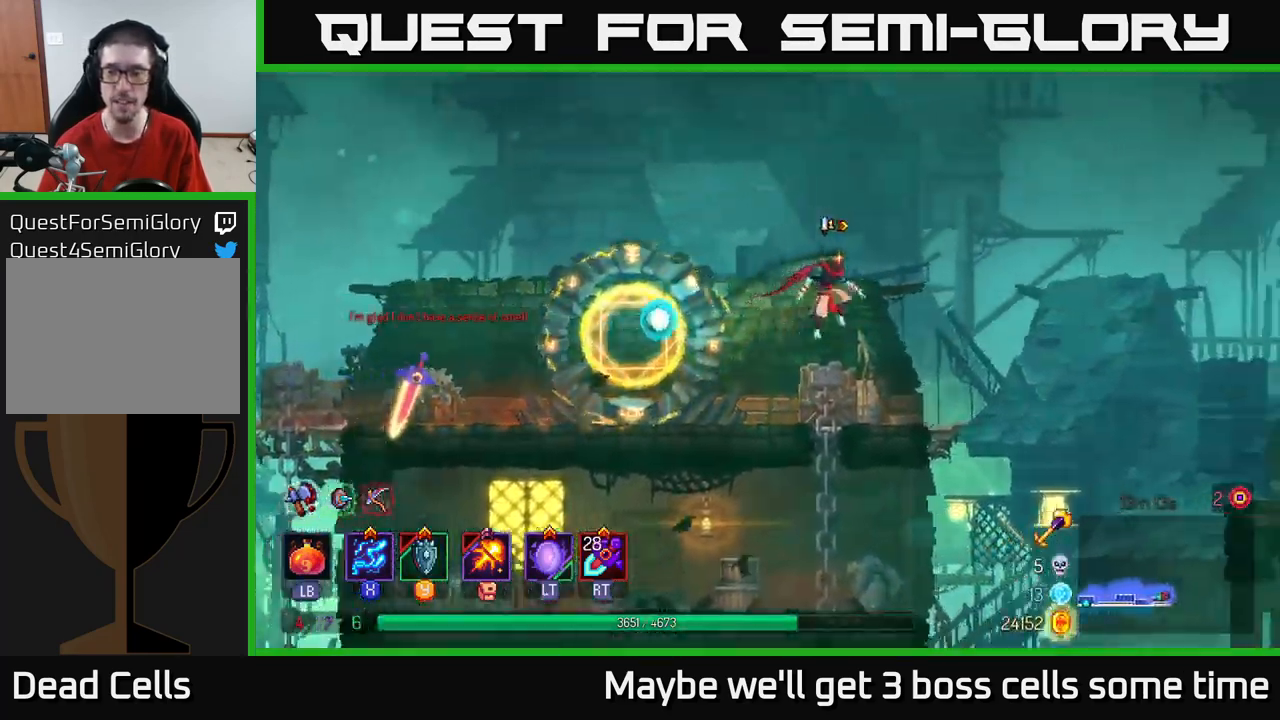
{"buttons": [], "left_stick": "right", "right_stick": "center", "events": [[400, "A", "down"], [483, "A", "up"]]}
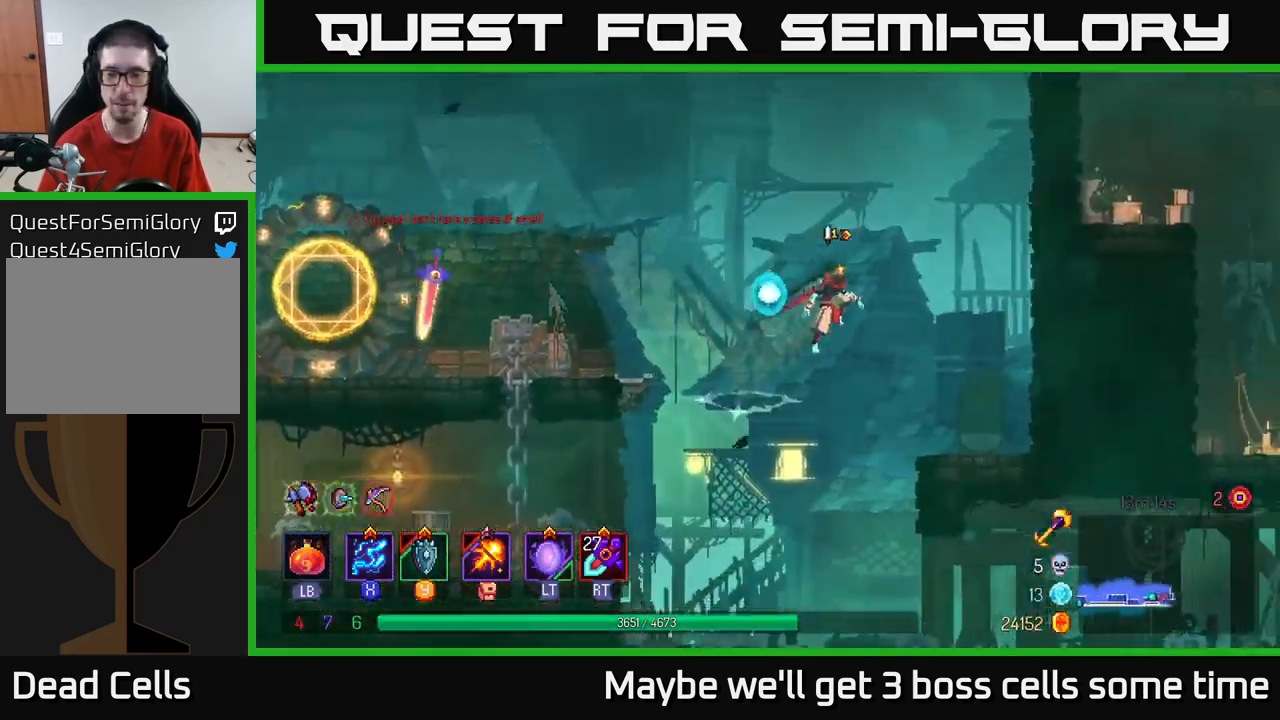
{"buttons": [], "left_stick": "left", "right_stick": "center", "events": [[250, "left_stick", "left"]]}
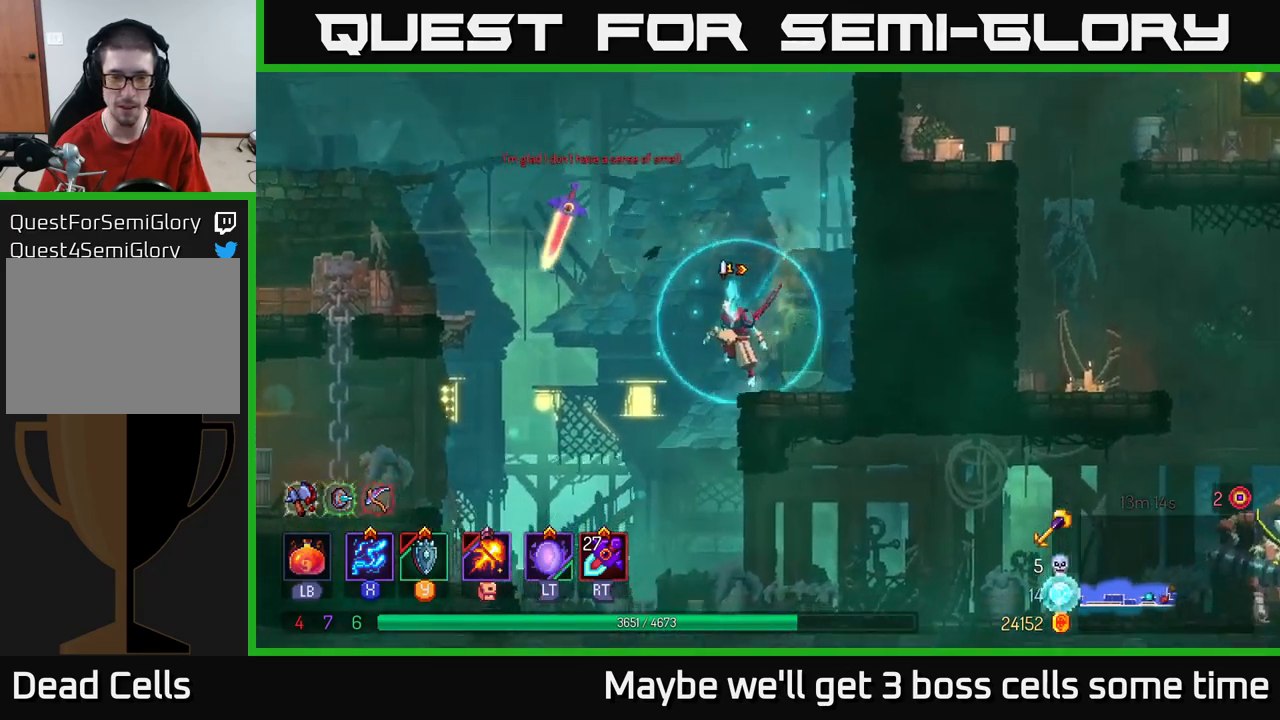
{"buttons": [], "left_stick": "right", "right_stick": "center", "events": [[150, "left_stick", "right"]]}
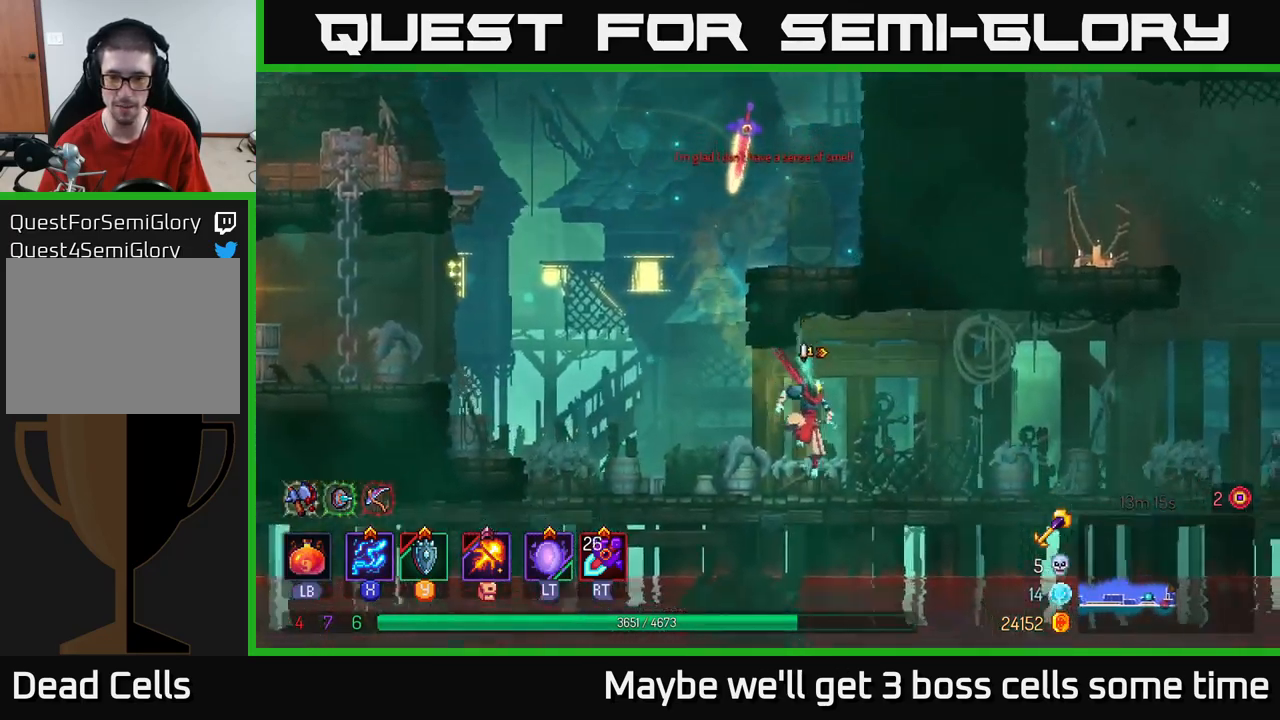
{"buttons": ["X"], "left_stick": "right", "right_stick": "center", "events": [[34, "B", "down"], [134, "B", "up"], [334, "X", "down"]]}
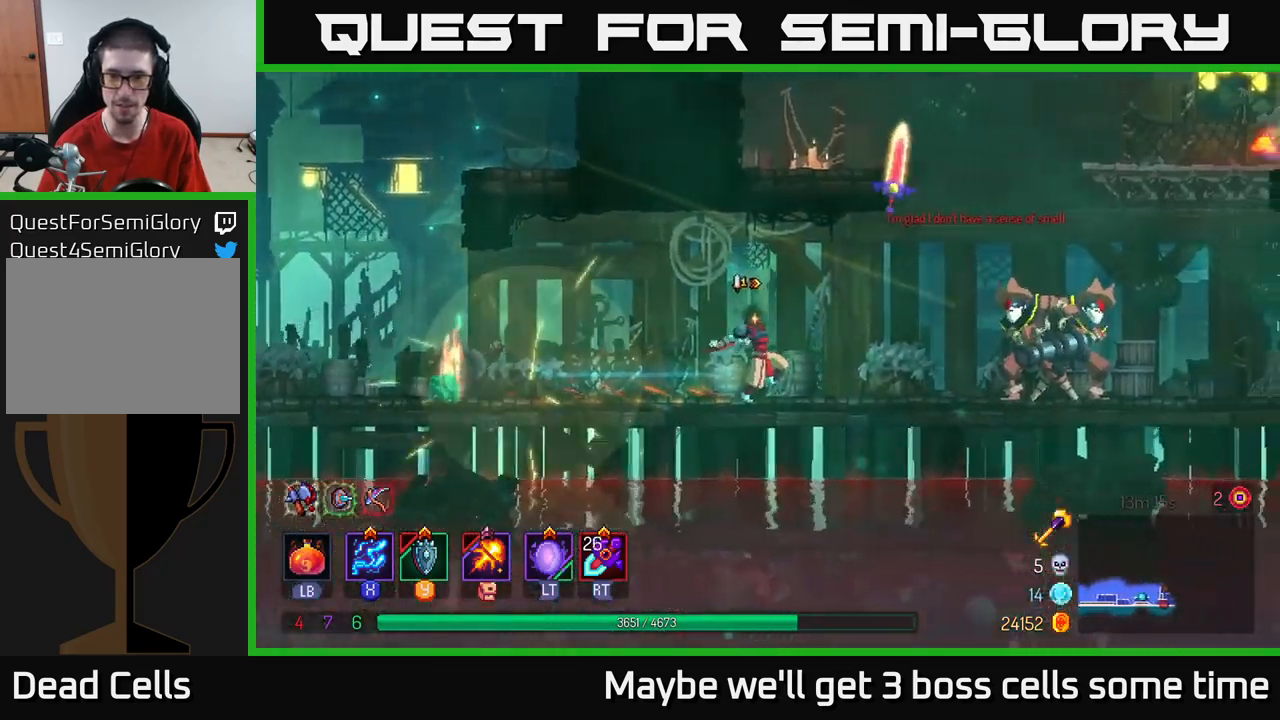
{"buttons": ["X"], "left_stick": "center", "right_stick": "center", "events": [[167, "left_stick", "center"]]}
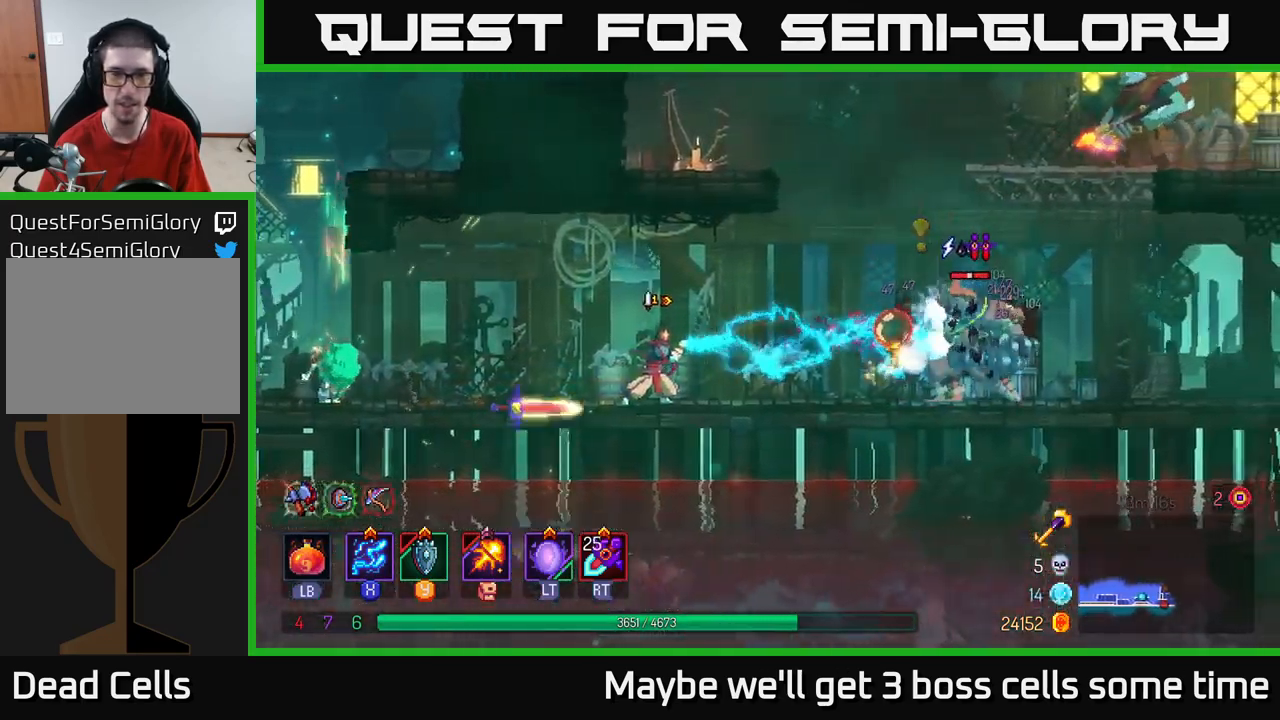
{"buttons": [], "left_stick": "center", "right_stick": "center", "events": [[434, "X", "up"]]}
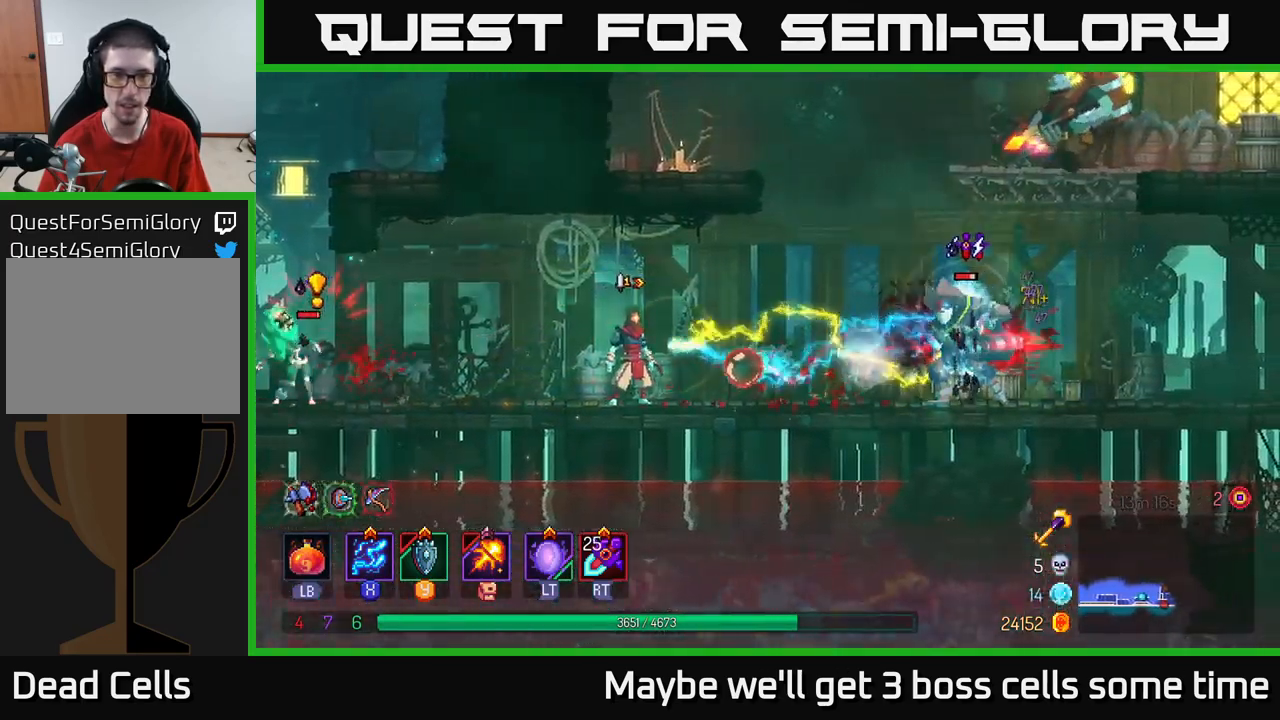
{"buttons": ["B"], "left_stick": "left", "right_stick": "center", "events": [[17, "left_stick", "right"], [34, "Y", "down"], [134, "Y", "up"], [217, "left_stick", "center"], [317, "left_stick", "left"], [450, "B", "down"]]}
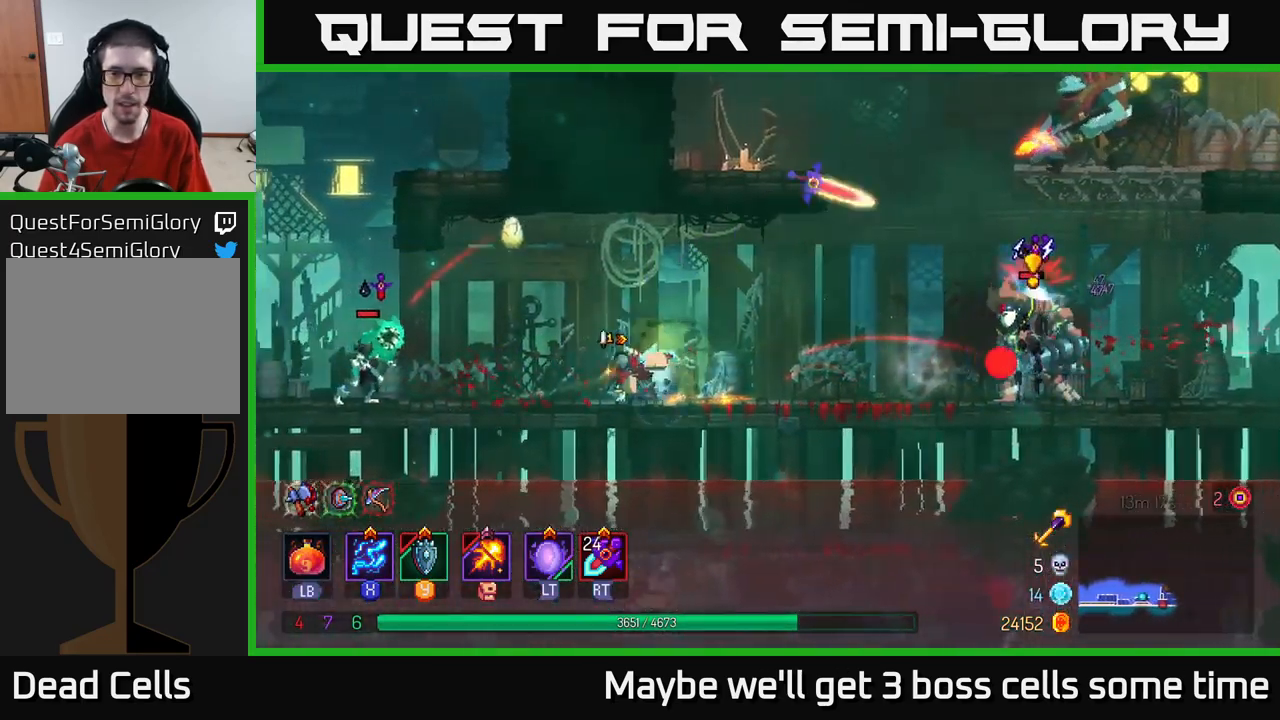
{"buttons": ["X"], "left_stick": "left", "right_stick": "center", "events": [[17, "left_stick", "right"], [34, "B", "up"], [484, "left_stick", "left"], [500, "X", "down"]]}
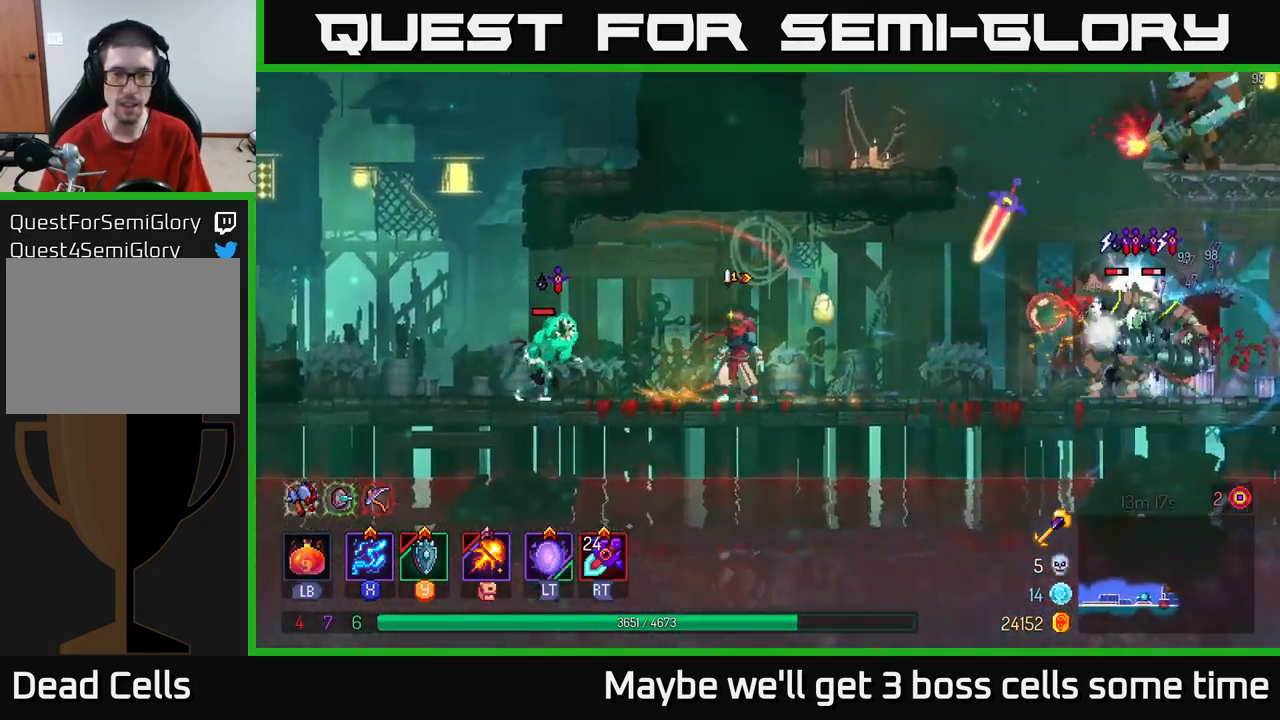
{"buttons": [], "left_stick": "left", "right_stick": "center", "events": [[367, "left_stick", "center"], [434, "left_stick", "left"], [450, "X", "up"]]}
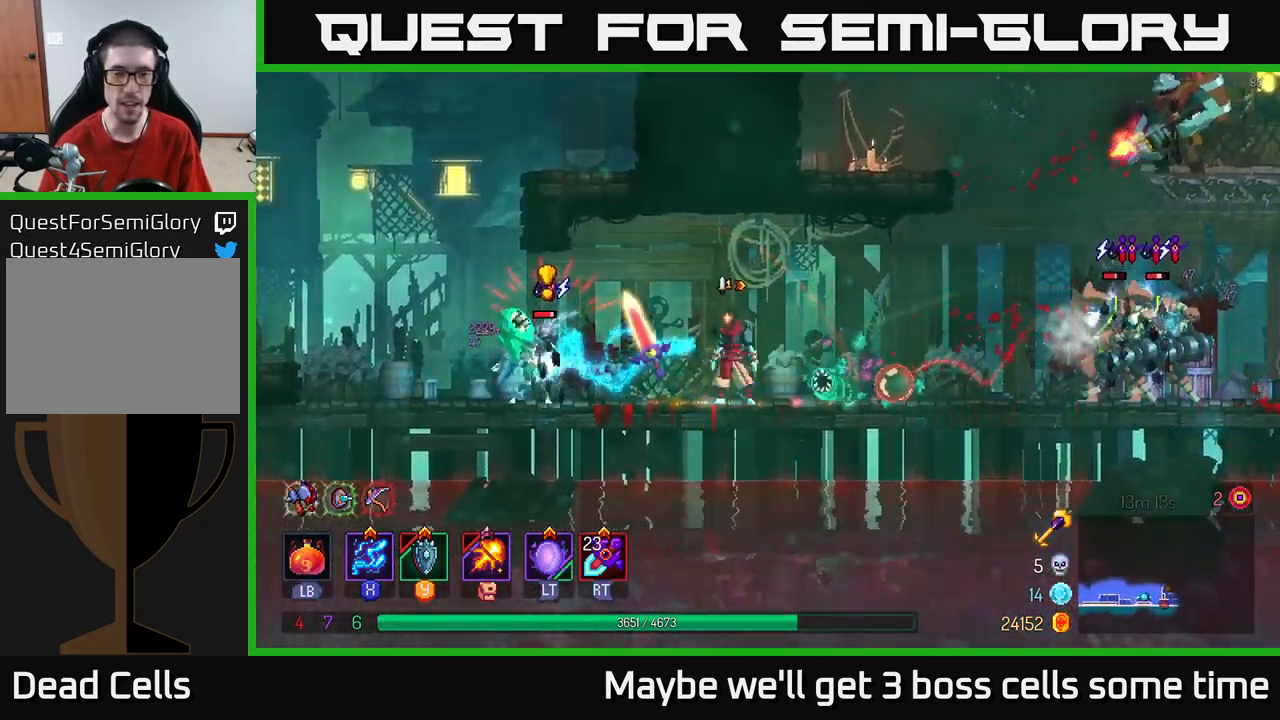
{"buttons": [], "left_stick": "left", "right_stick": "center", "events": [[117, "B", "down"], [300, "B", "up"], [334, "B", "down"], [450, "B", "up"]]}
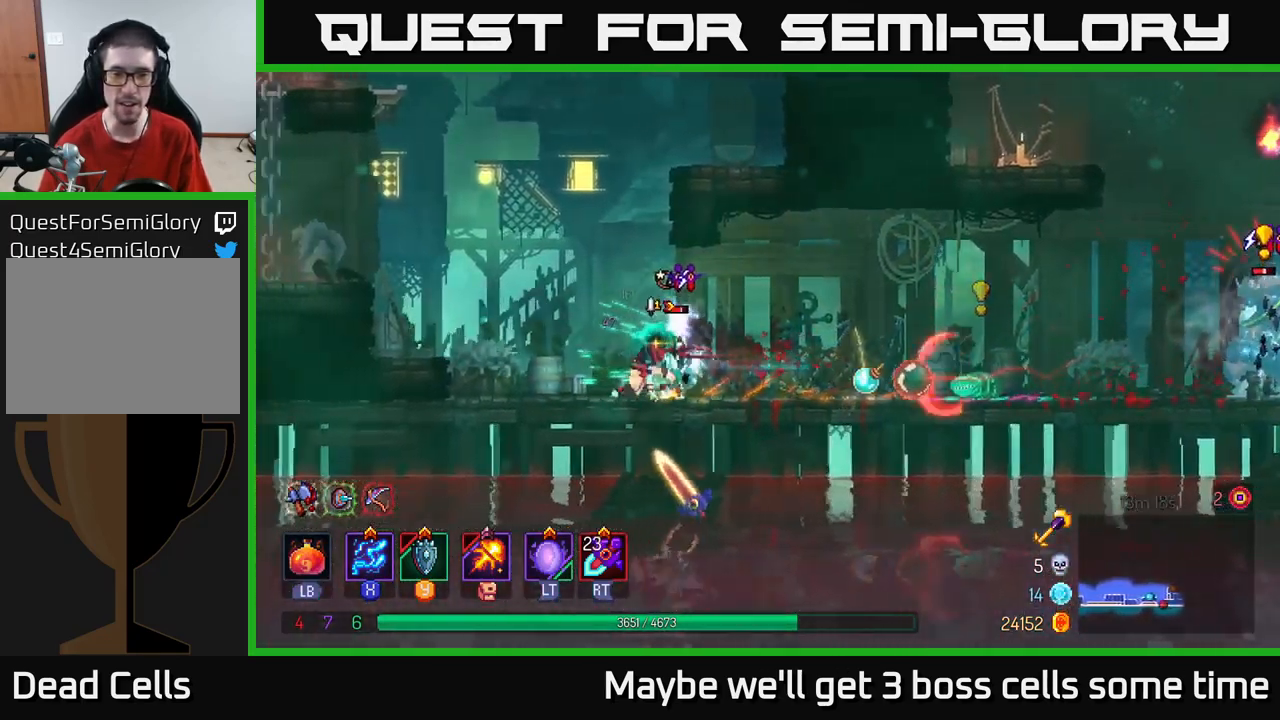
{"buttons": ["X"], "left_stick": "center", "right_stick": "center", "events": [[67, "X", "down"], [67, "left_stick", "right"], [367, "left_stick", "center"]]}
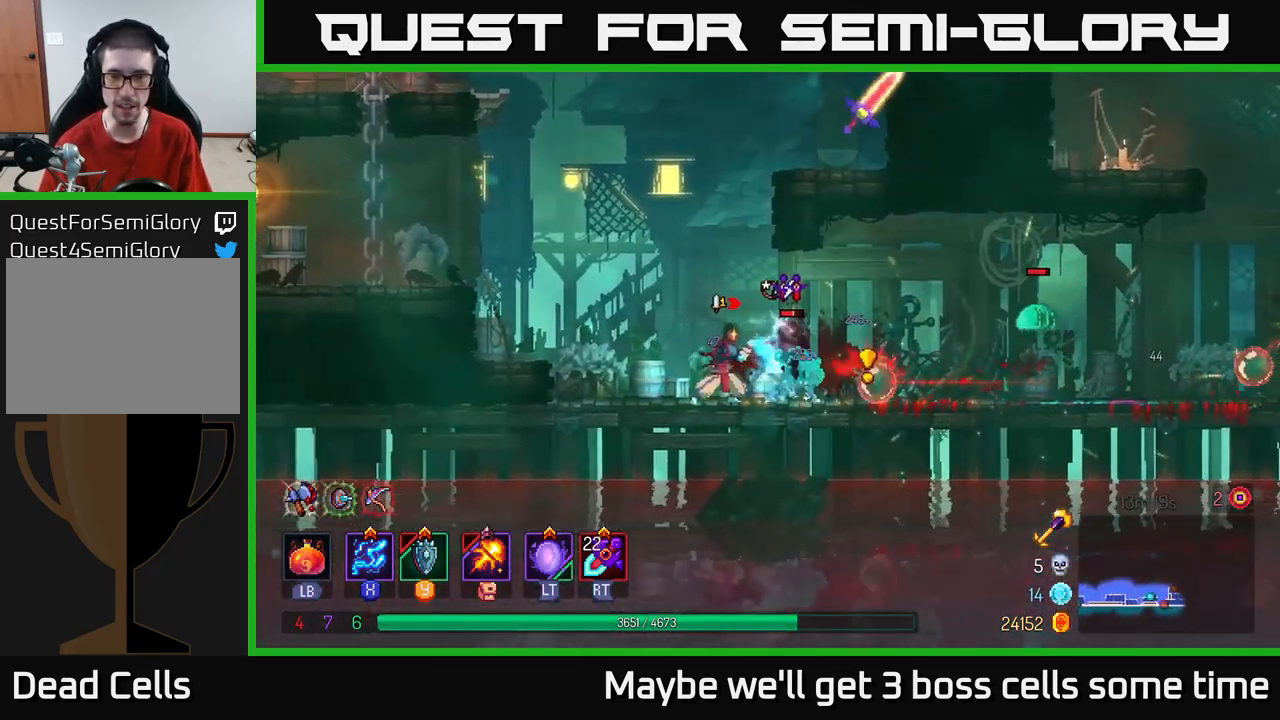
{"buttons": [], "left_stick": "center", "right_stick": "center", "events": [[67, "X", "up"], [201, "Y", "down"], [234, "left_stick", "right"], [284, "Y", "up"], [417, "left_stick", "center"]]}
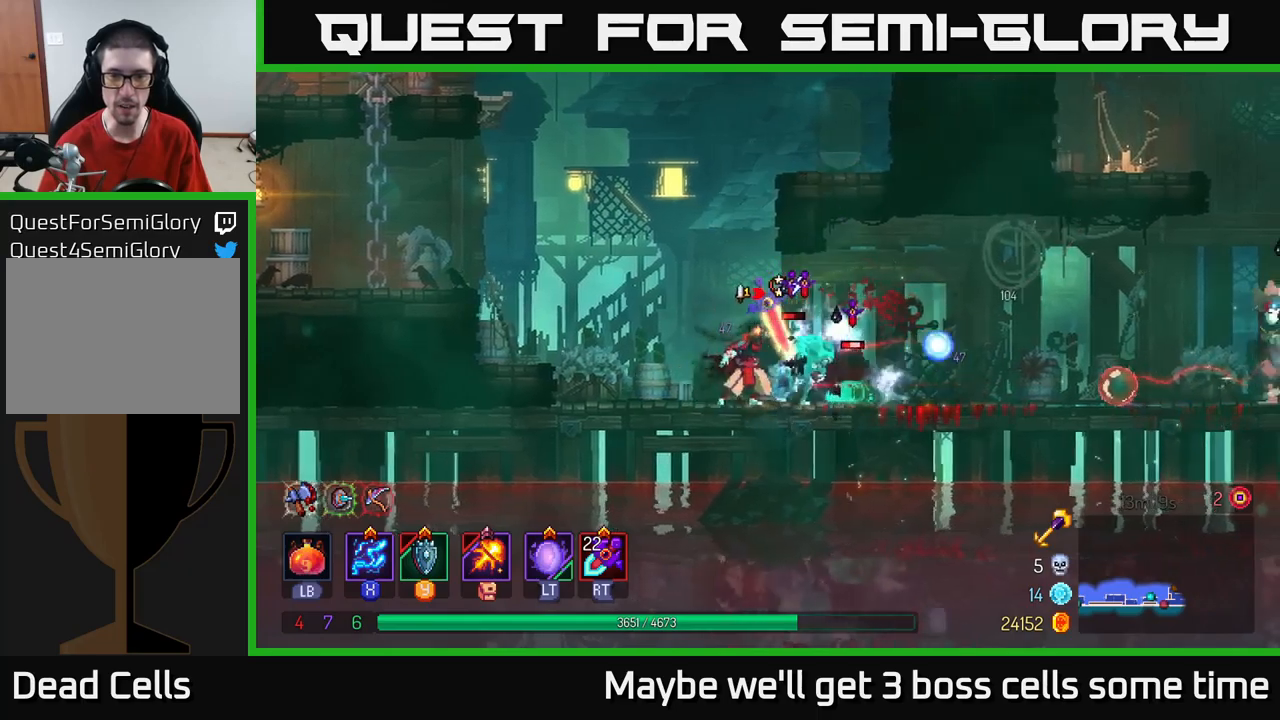
{"buttons": [], "left_stick": "left", "right_stick": "center", "events": [[33, "B", "down"], [67, "left_stick", "left"], [117, "B", "up"]]}
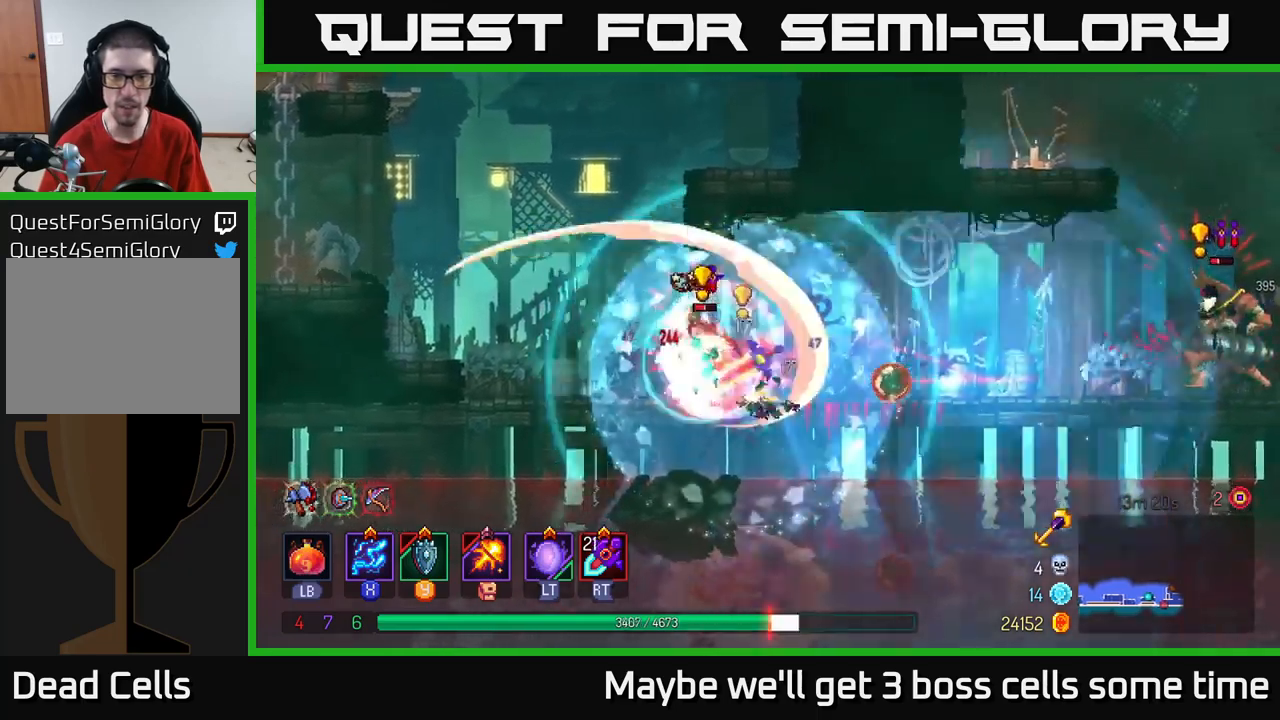
{"buttons": [], "left_stick": "up-left", "right_stick": "center", "events": [[17, "left_stick", "up-left"], [33, "X", "down"], [100, "X", "up"], [233, "B", "down"], [317, "B", "up"], [350, "B", "down"], [433, "B", "up"]]}
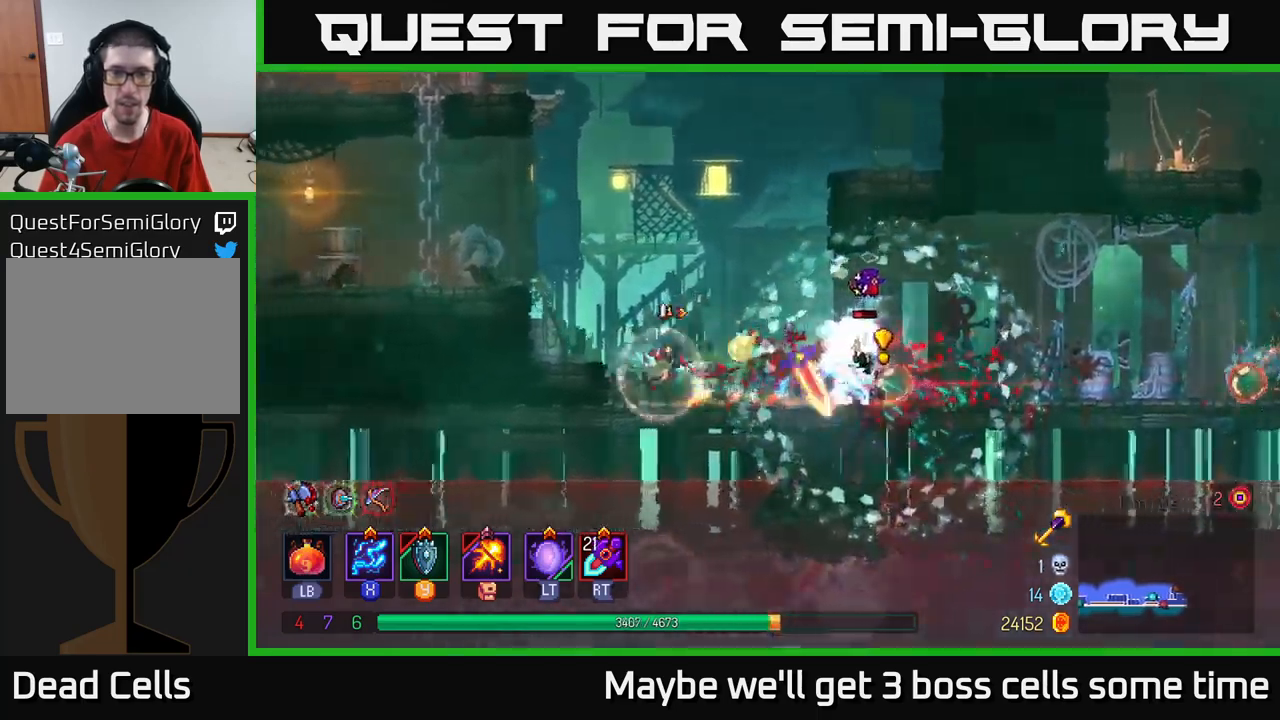
{"buttons": [], "left_stick": "center", "right_stick": "center", "events": [[83, "left_stick", "right"], [133, "X", "down"], [350, "left_stick", "center"], [400, "X", "up"]]}
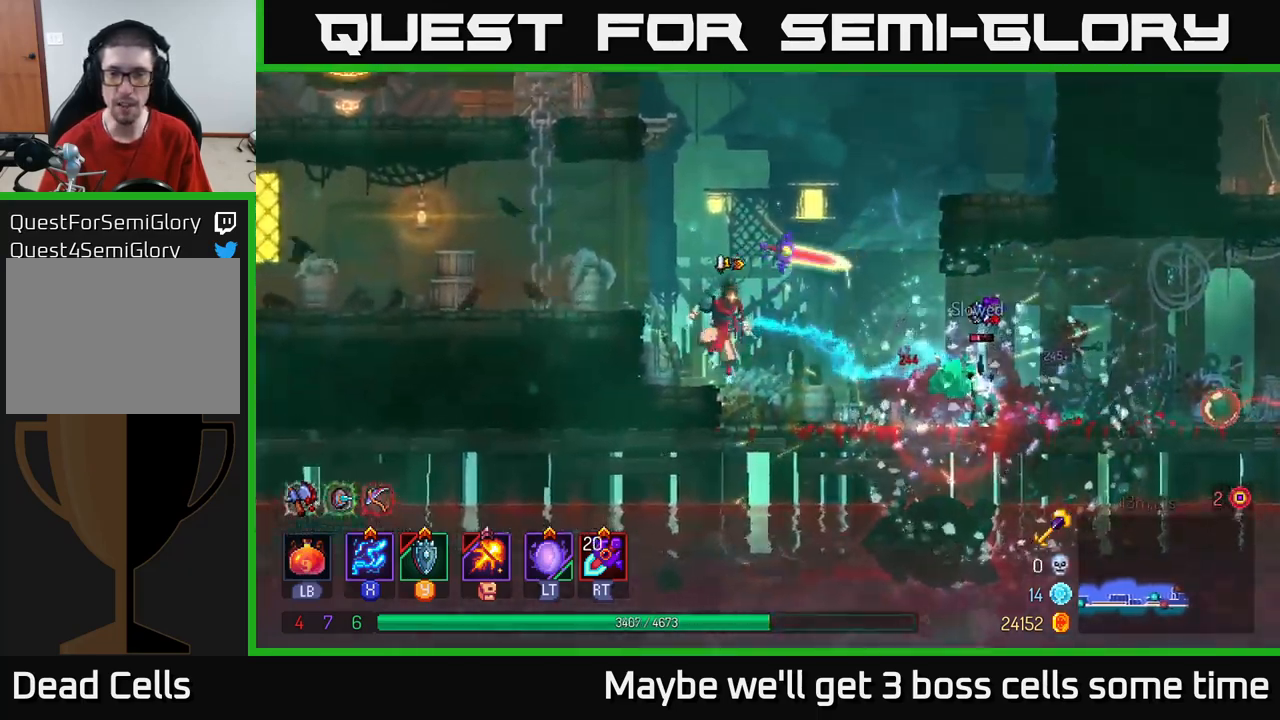
{"buttons": [], "left_stick": "right", "right_stick": "center", "events": [[150, "left_stick", "right"]]}
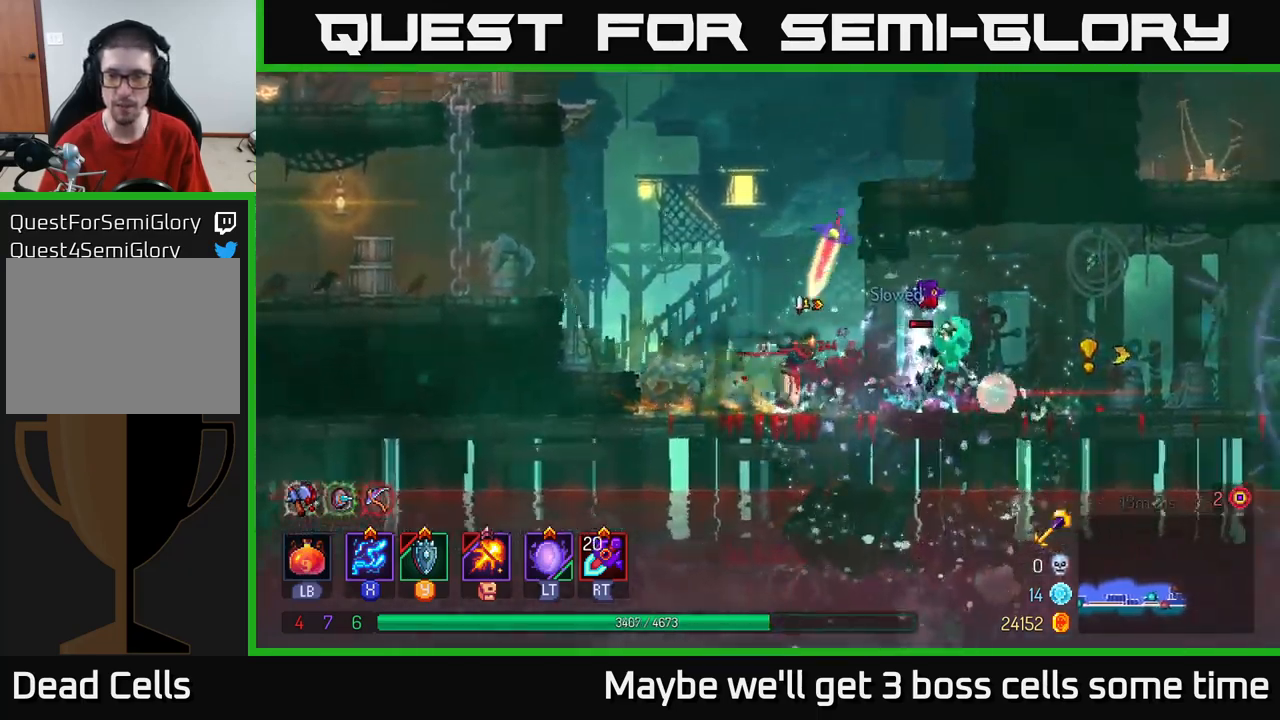
{"buttons": [], "left_stick": "left", "right_stick": "center", "events": [[150, "Y", "down"], [200, "Y", "up"], [283, "B", "down"], [350, "left_stick", "left"], [383, "B", "up"]]}